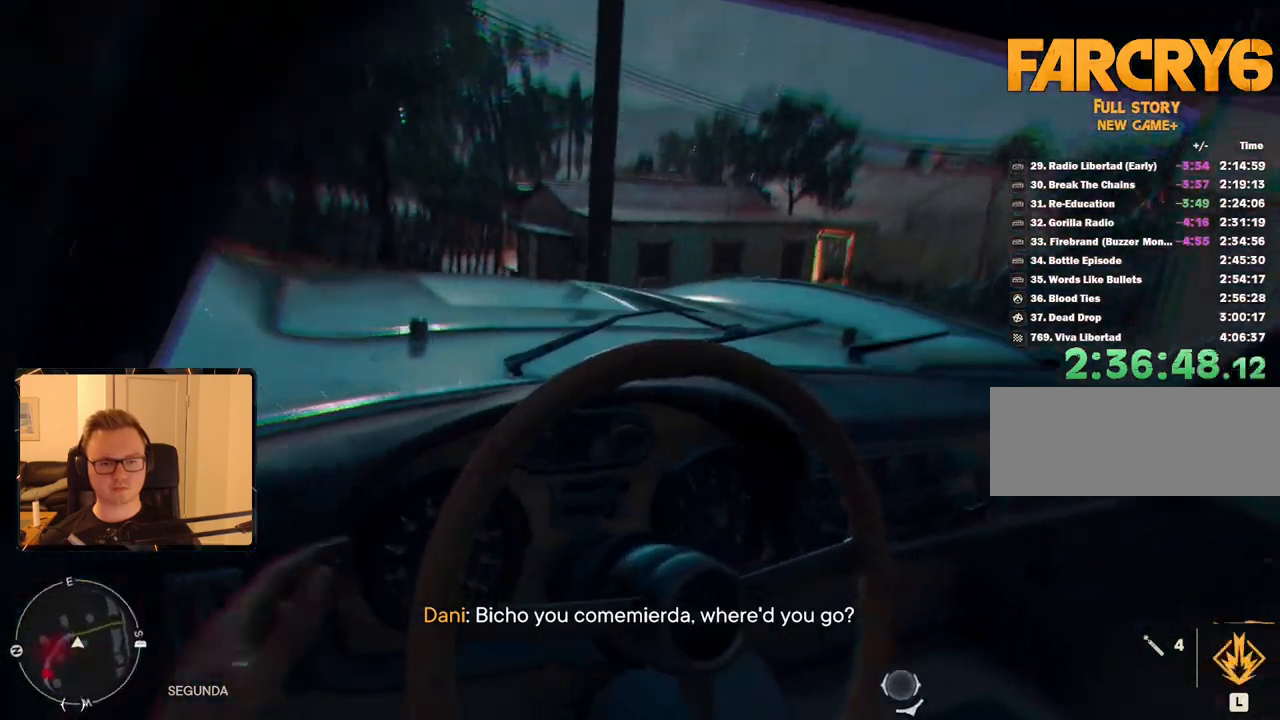
Gameplay with keyboard and mouse; each line is a JSON object with the keys and mouse buttons held at the frame after it. "events" lists presses ("down") and releases ("up") of "1", "2", "3", "4", "5", "6", "7", "8", "9", "a", "alt", "b", "c", "caps_lock", "ctrl", "d", "e", "escape", "f", "g", "h", "m", "n", "q", "r", "return", "s", "shift", "space", "t", "tab", "v", "w", "x", "y", "z", "mouse_left", "mouse_right", "mouse_mb4", "mouse_mb5", "mouse_wheel_up" and "mouse_wheel_down" between this image and that frame as [ms after this image, input, new state], when the widget could be followed in between. "mouse_left", "mouse_right", "mouse_mb4", "mouse_mb5", "mouse_wheel_up", "mouse_wheel_down" = the "left", "right", "mb4", "mb5", "wheel_up", "wheel_down" buttons of the "mouse" list. No other keys are recorded. Mouse movement is not recorded.
{"keys": ["w"], "mouse": [], "events": []}
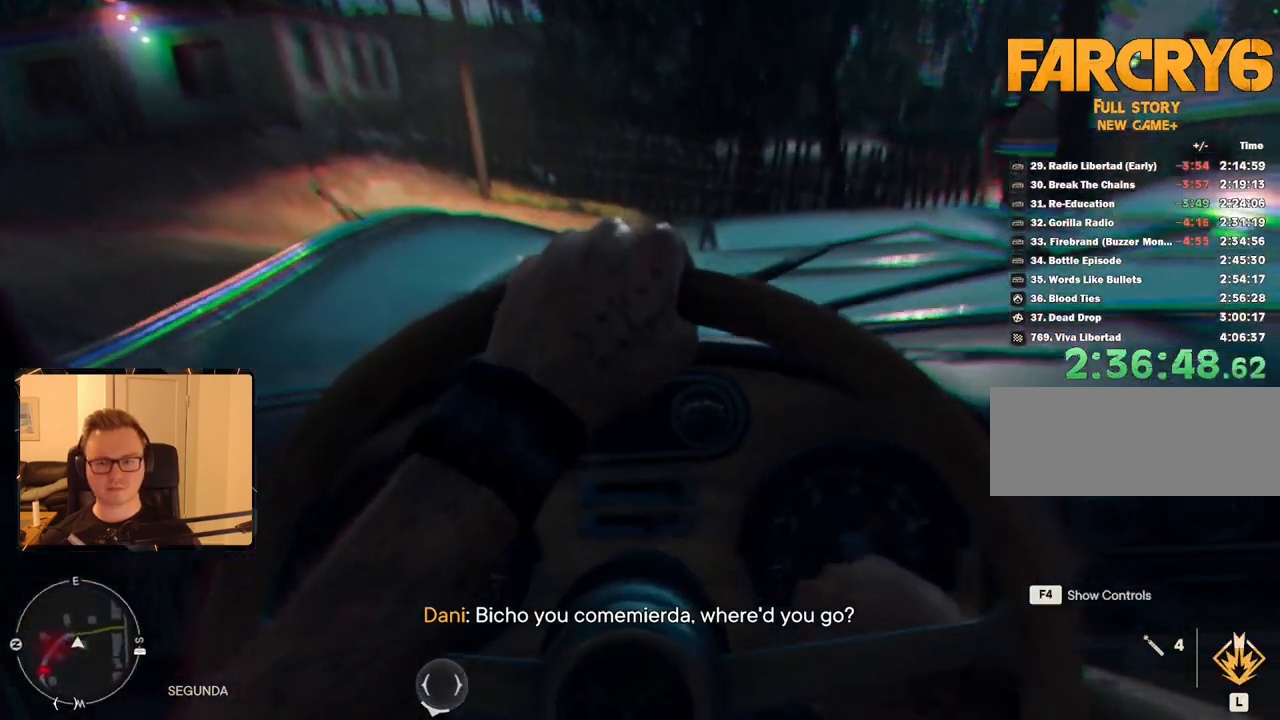
{"keys": ["w"], "mouse": [], "events": []}
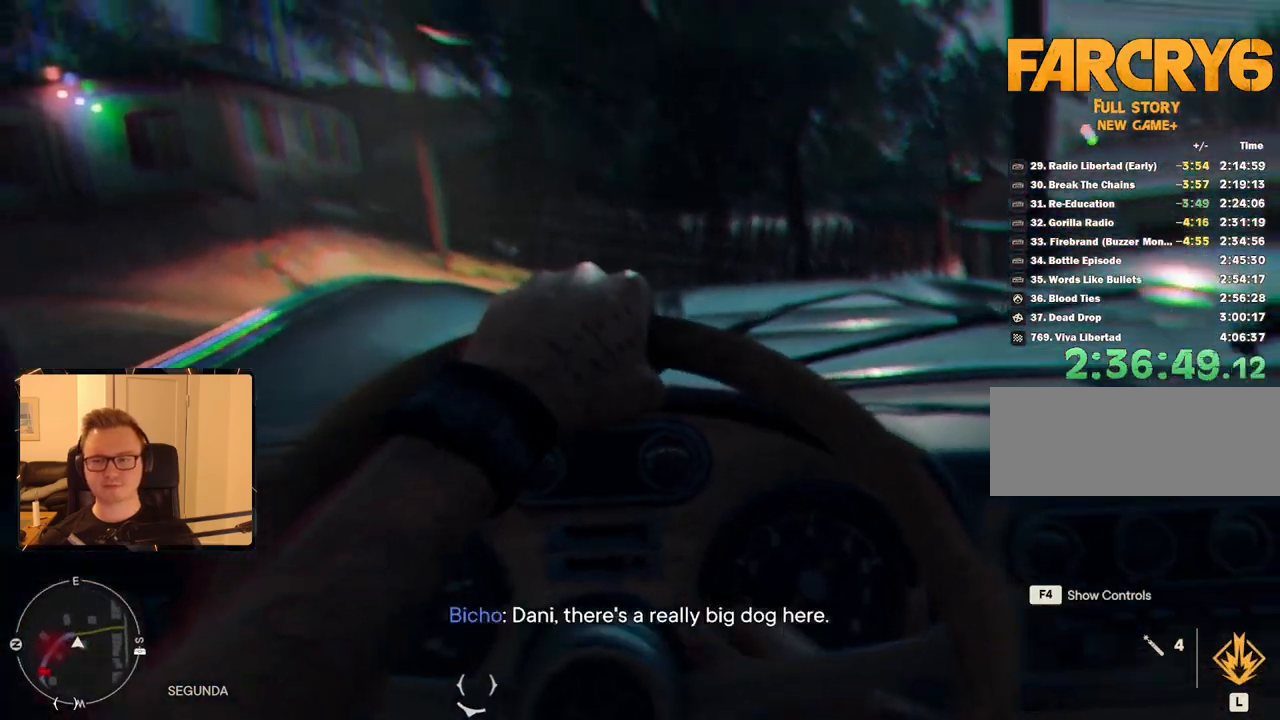
{"keys": ["a", "w"], "mouse": [], "events": [[416, "a", "down"]]}
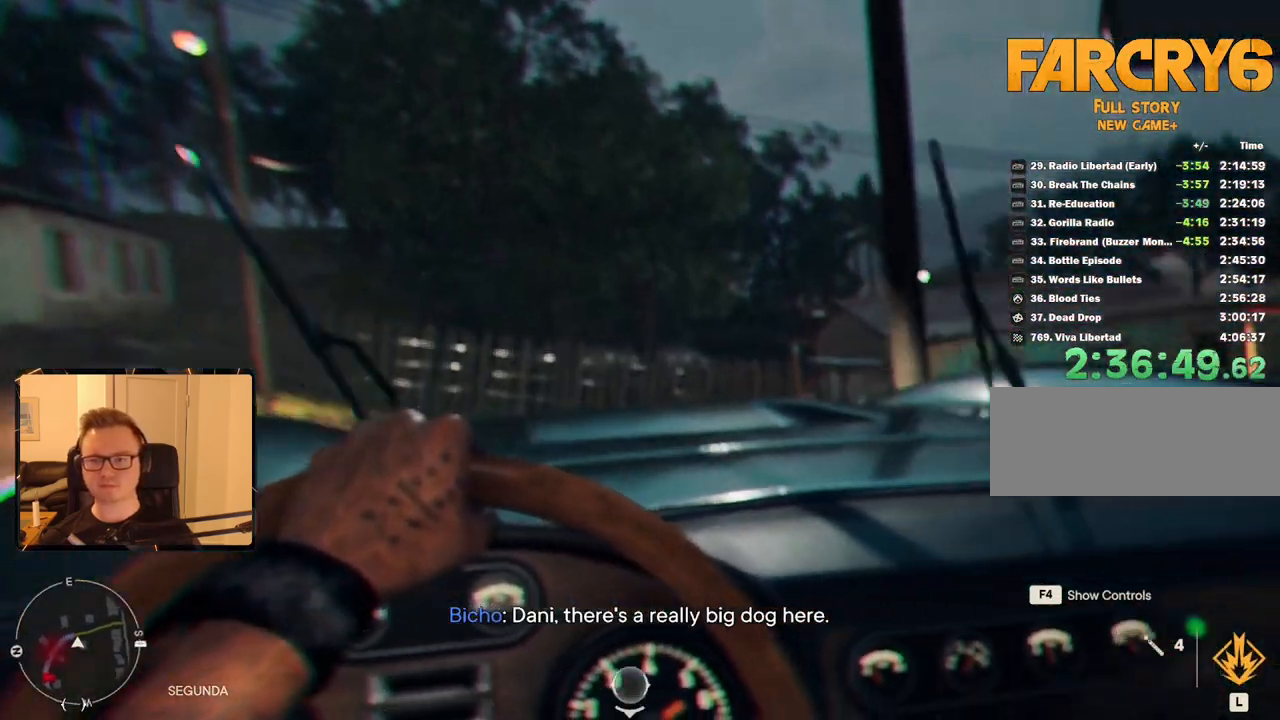
{"keys": ["w"], "mouse": [], "events": [[100, "a", "up"]]}
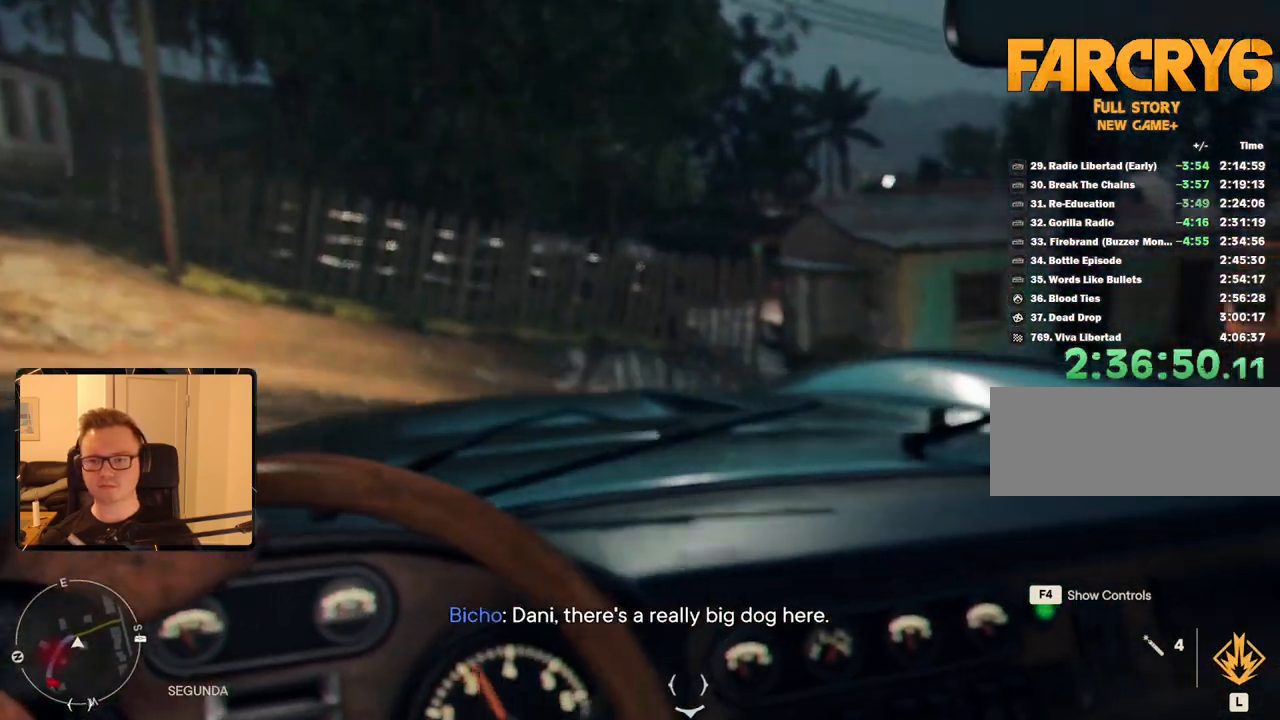
{"keys": ["d", "w"], "mouse": [], "events": [[16, "d", "down"], [200, "d", "up"], [300, "d", "down"]]}
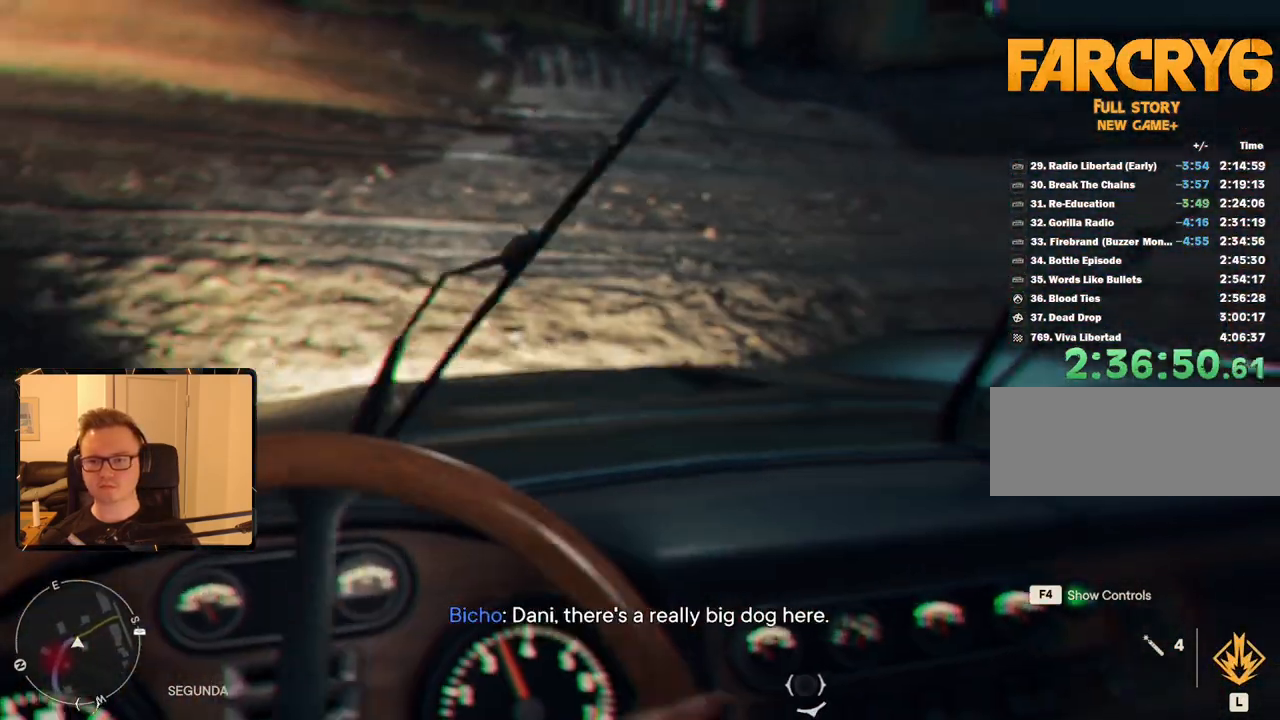
{"keys": ["d", "w"], "mouse": [], "events": [[316, "d", "up"], [416, "d", "down"]]}
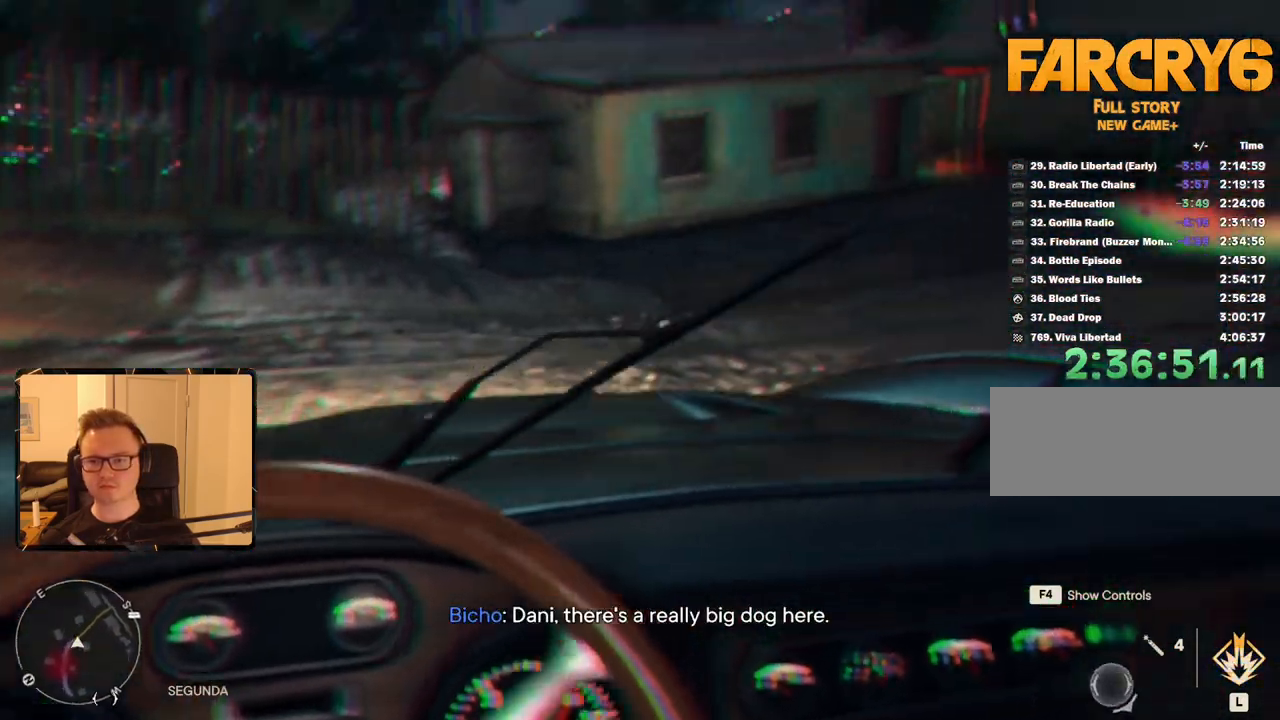
{"keys": ["d", "w"], "mouse": [], "events": [[50, "d", "up"], [150, "d", "down"]]}
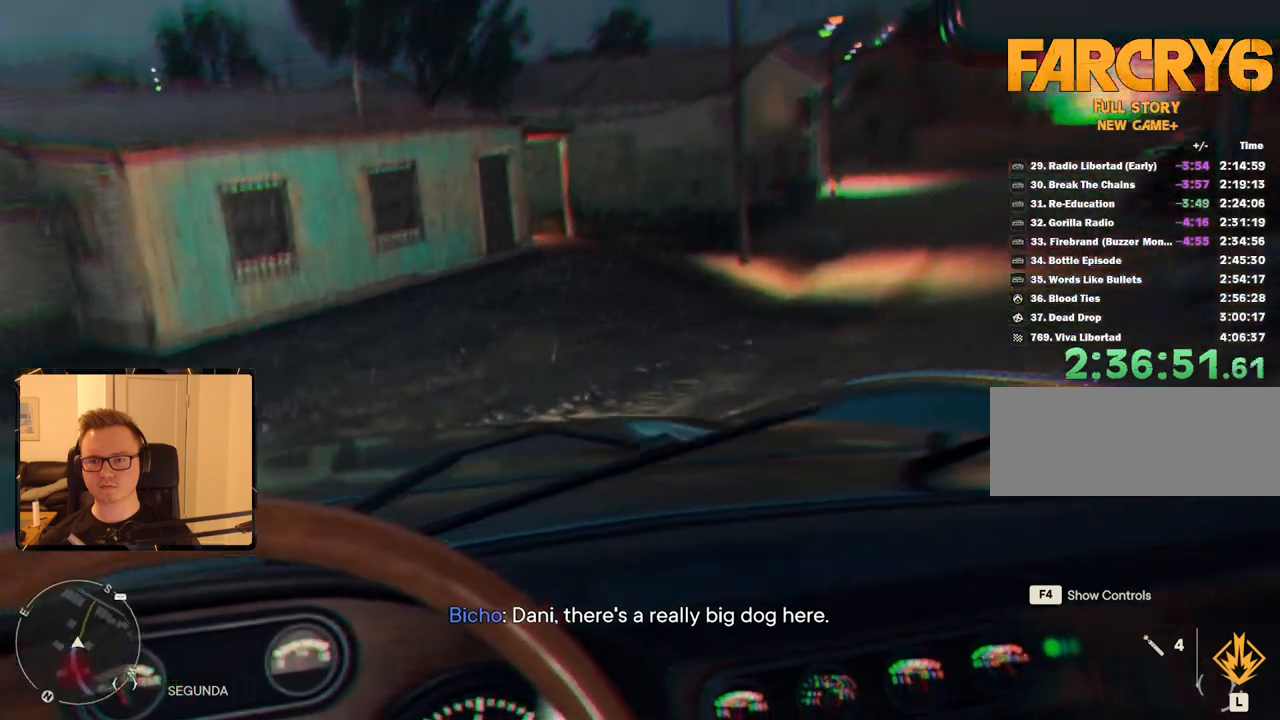
{"keys": ["w"], "mouse": [], "events": [[200, "d", "up"]]}
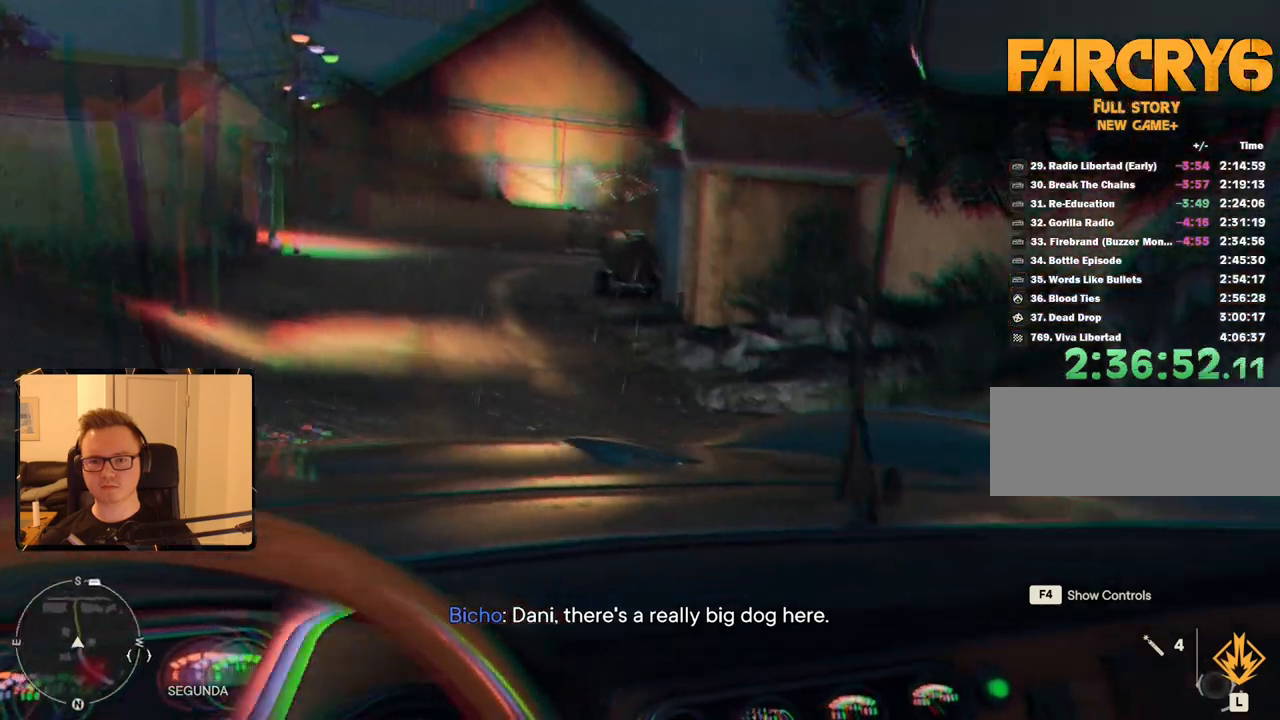
{"keys": ["w"], "mouse": [], "events": [[266, "a", "down"], [400, "a", "up"]]}
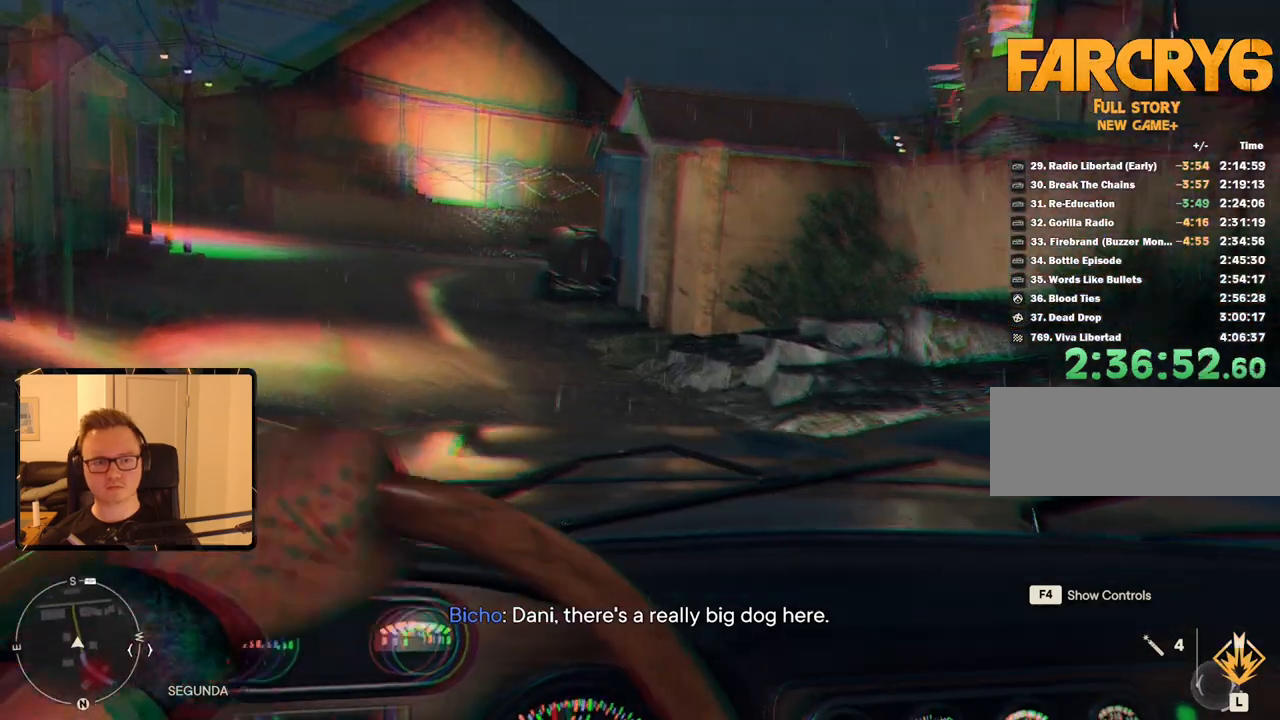
{"keys": ["a", "w"], "mouse": [], "events": [[83, "a", "down"], [183, "a", "up"], [366, "a", "down"]]}
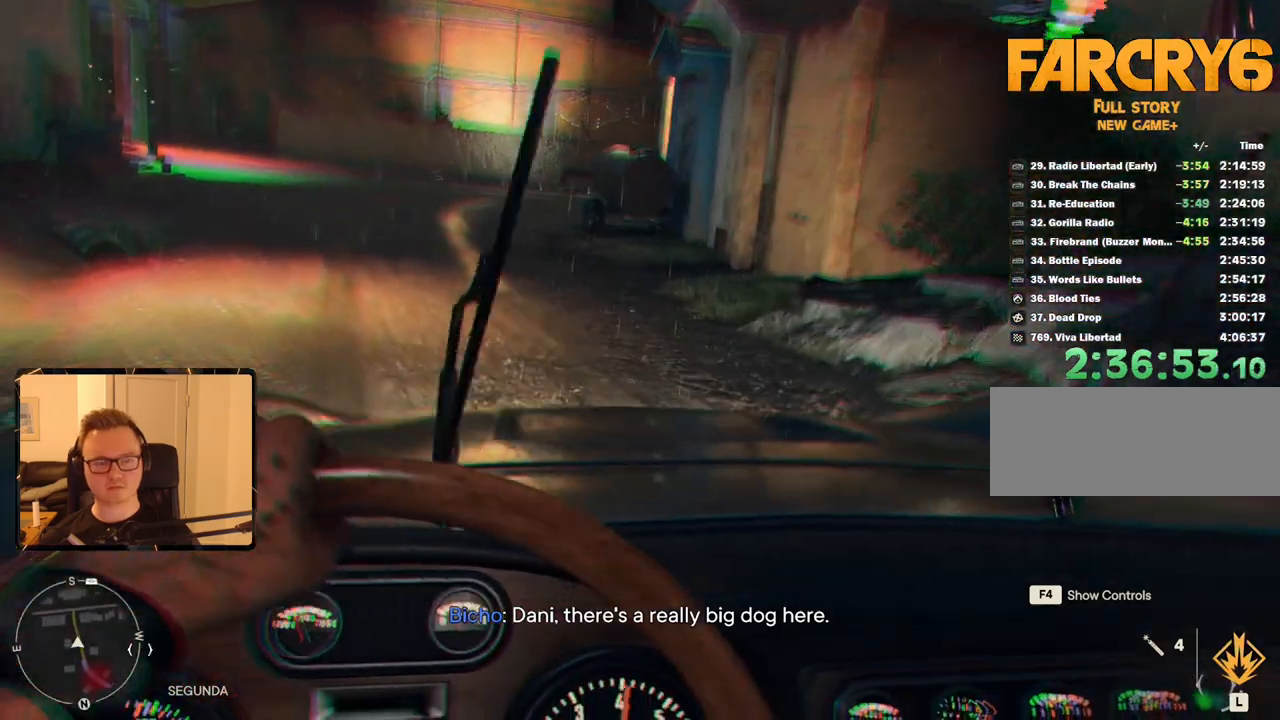
{"keys": ["w"], "mouse": [], "events": [[66, "a", "up"], [383, "a", "down"], [433, "a", "up"]]}
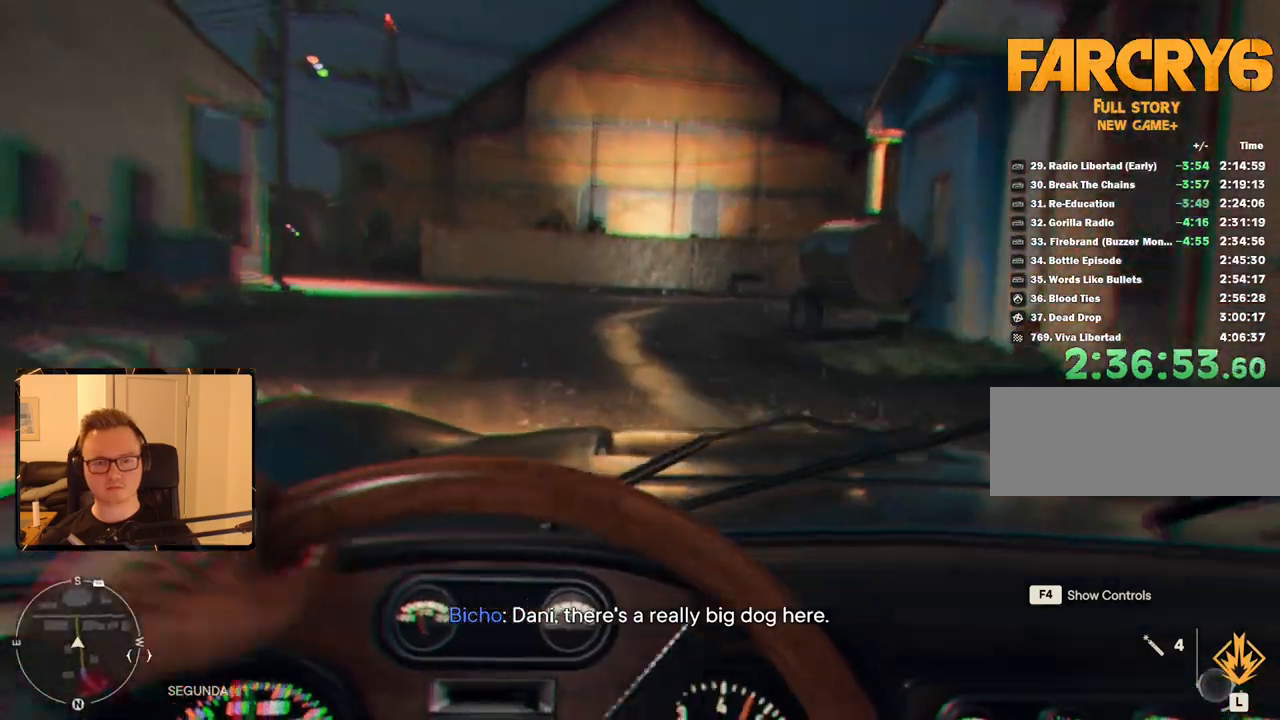
{"keys": ["d", "w"], "mouse": [], "events": [[400, "d", "down"]]}
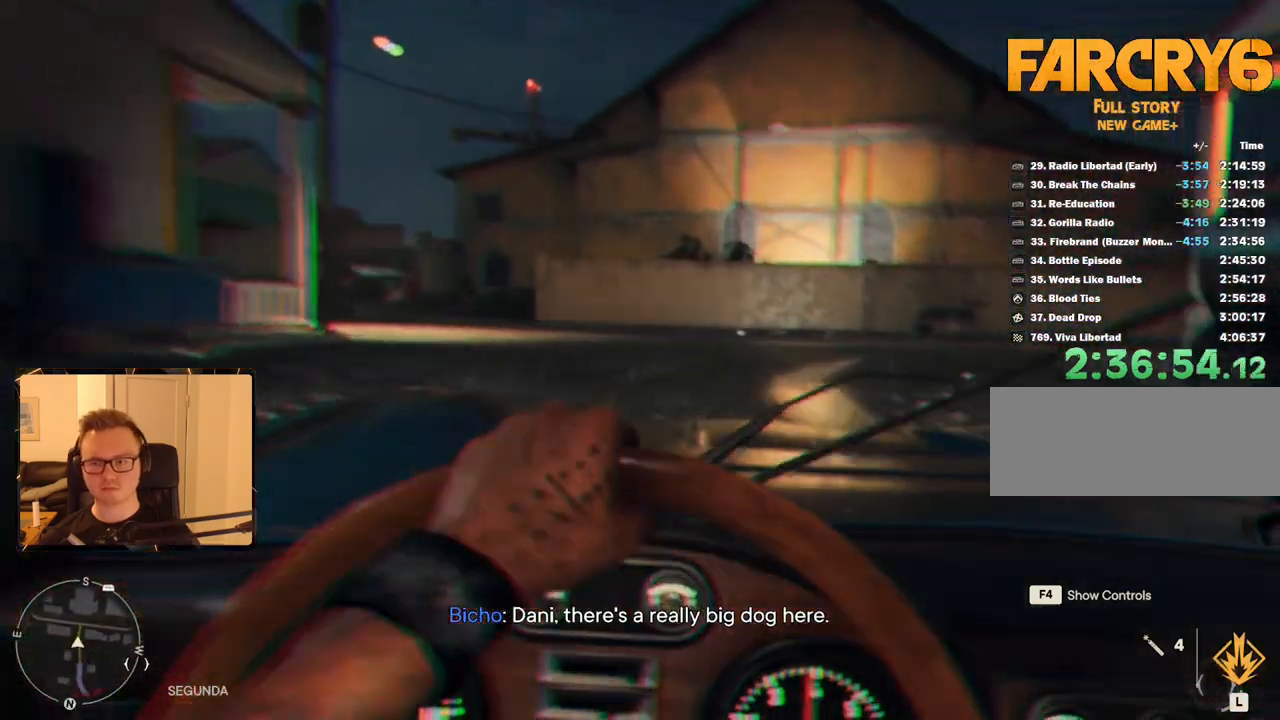
{"keys": ["d", "space"], "mouse": [], "events": [[216, "w", "up"], [500, "space", "down"]]}
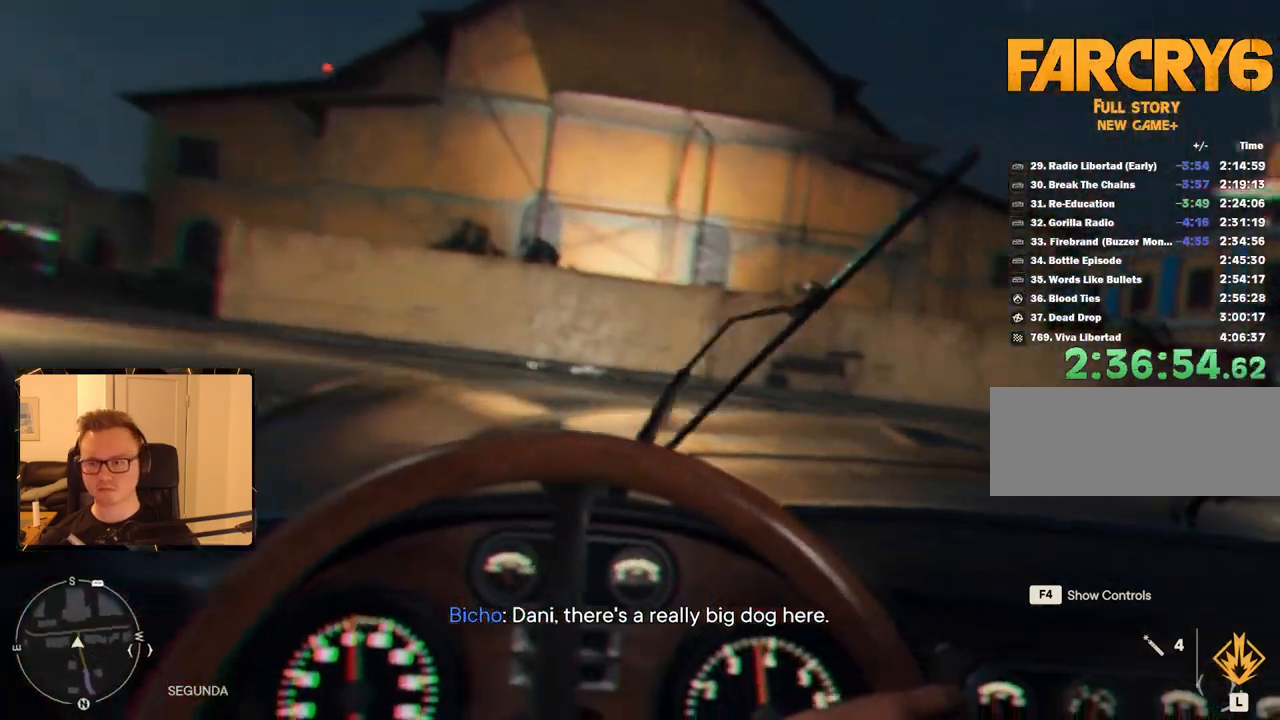
{"keys": ["d", "w"], "mouse": [], "events": [[316, "space", "up"], [466, "w", "down"]]}
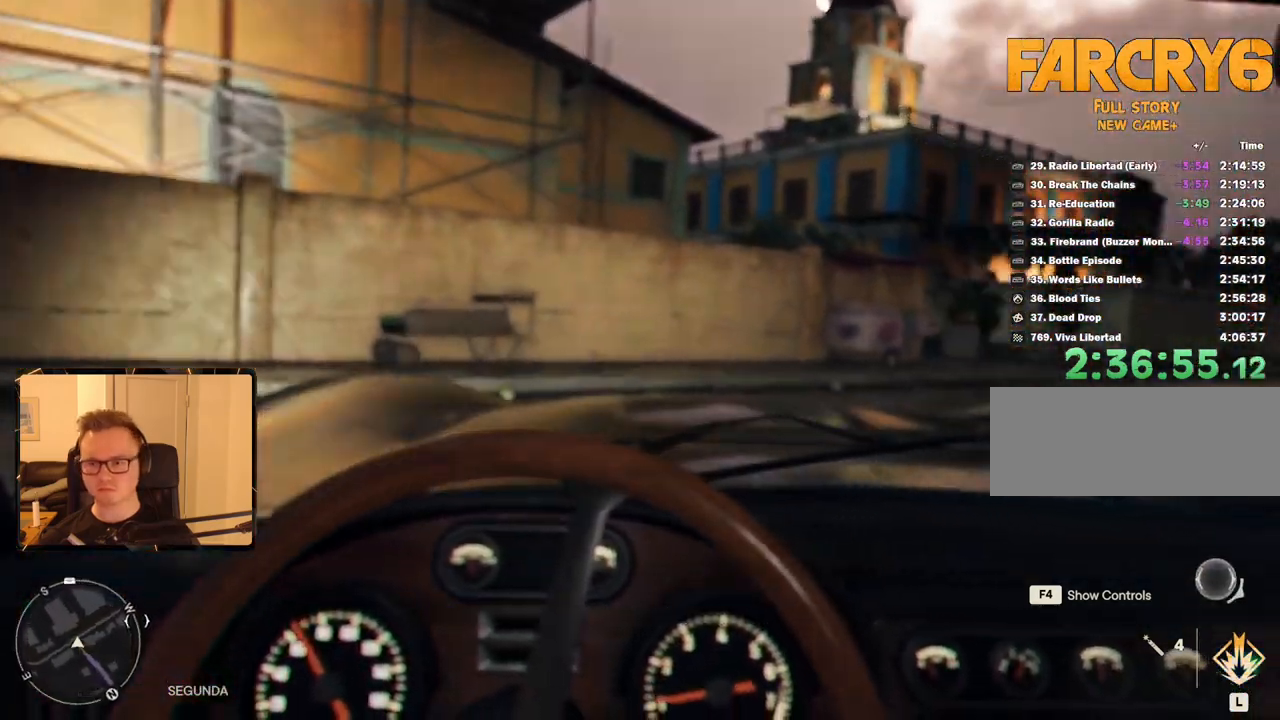
{"keys": ["d", "w"], "mouse": [], "events": []}
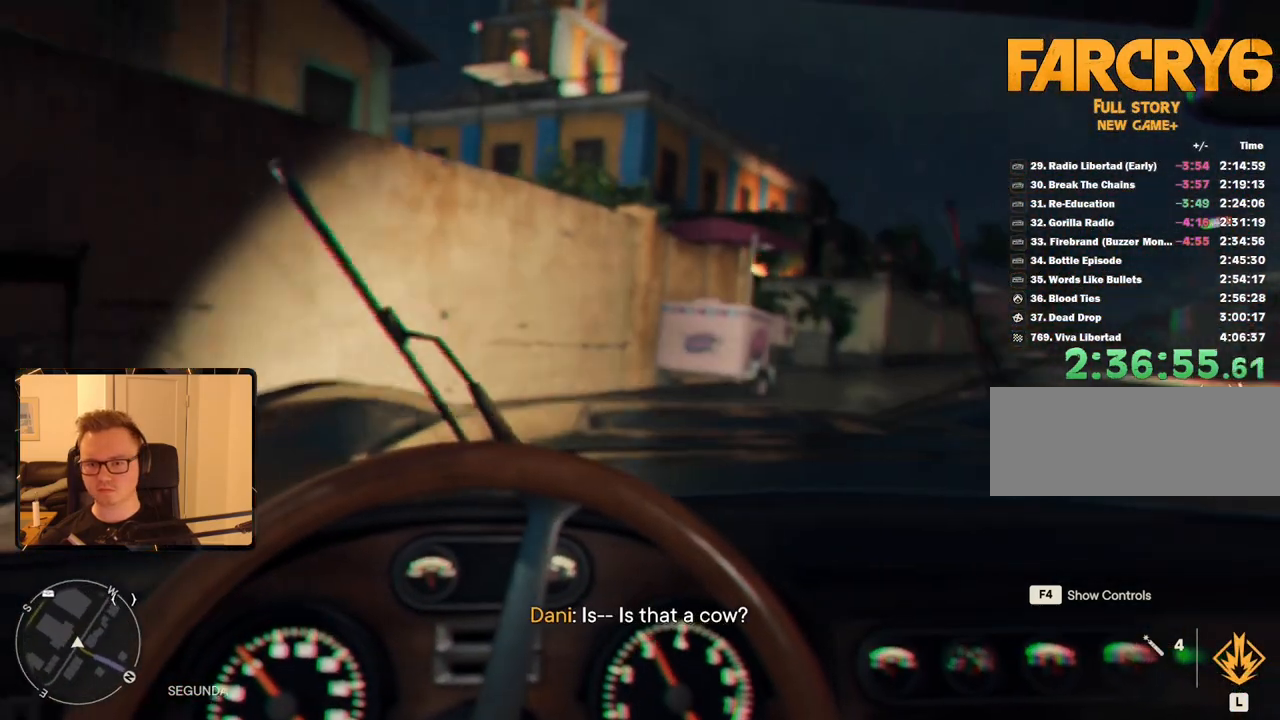
{"keys": ["d", "w"], "mouse": [], "events": []}
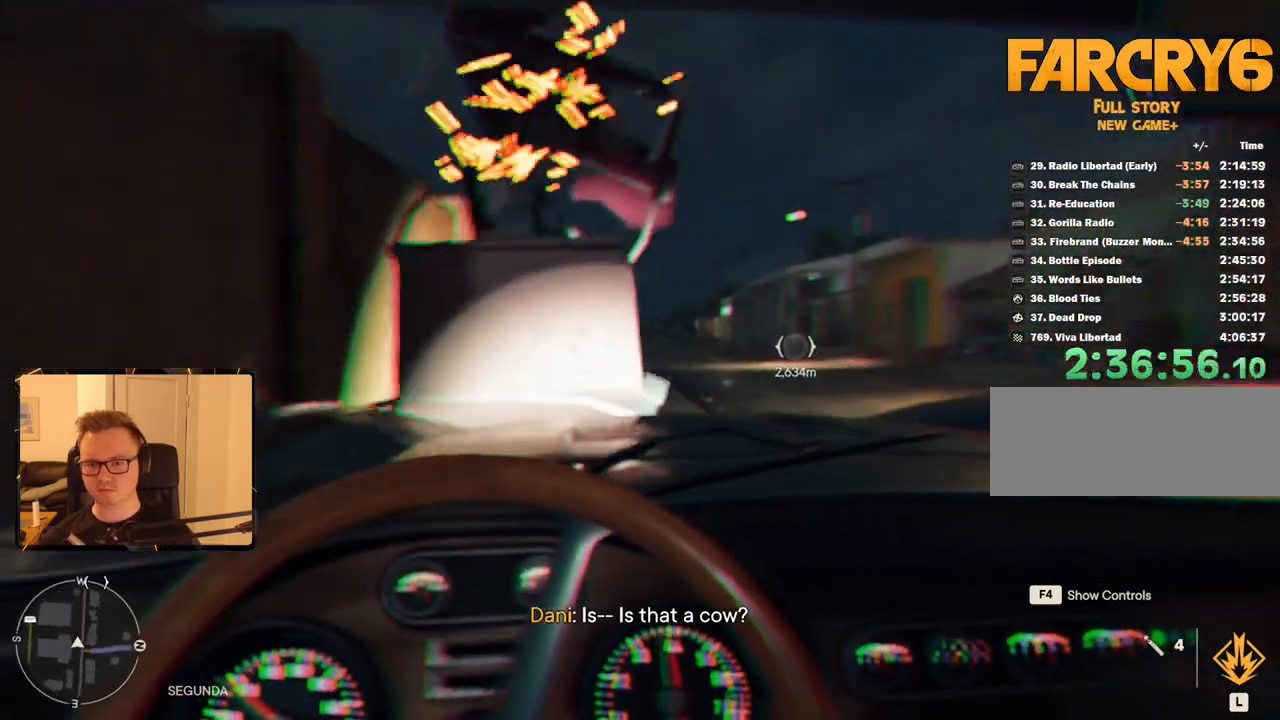
{"keys": ["d", "w"], "mouse": [], "events": [[116, "d", "up"], [400, "d", "down"]]}
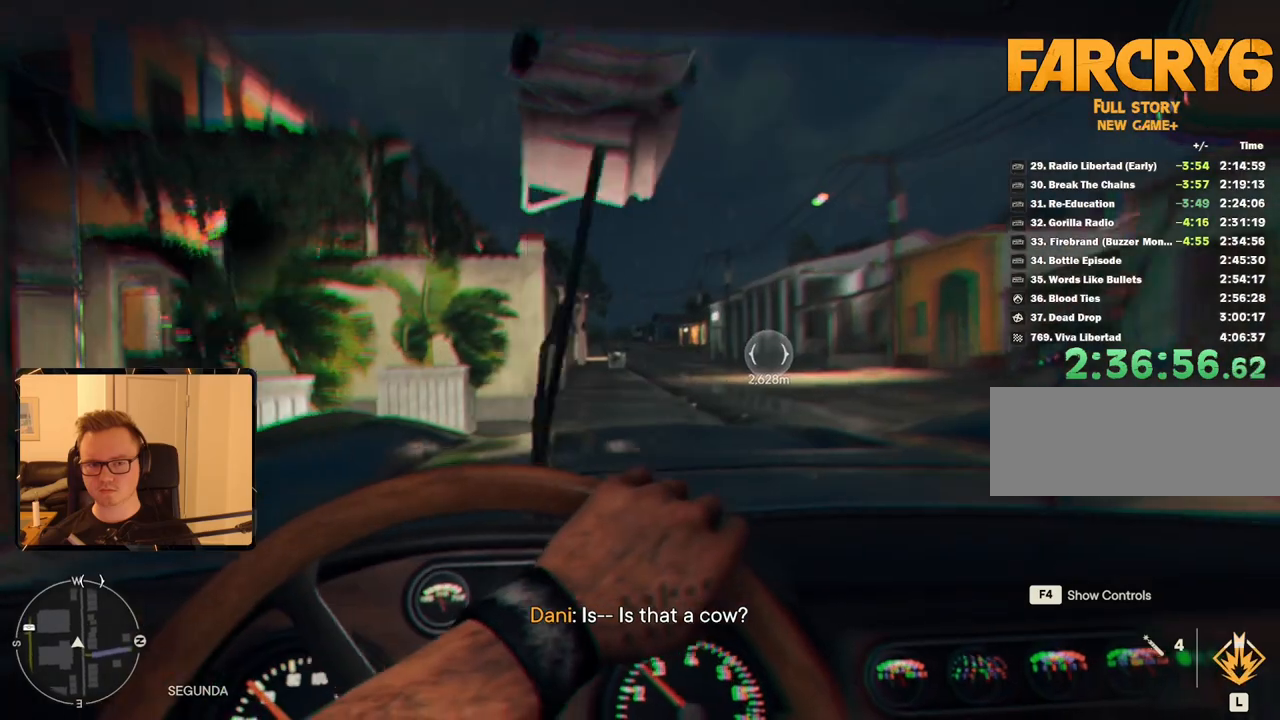
{"keys": ["w"], "mouse": [], "events": [[266, "d", "up"]]}
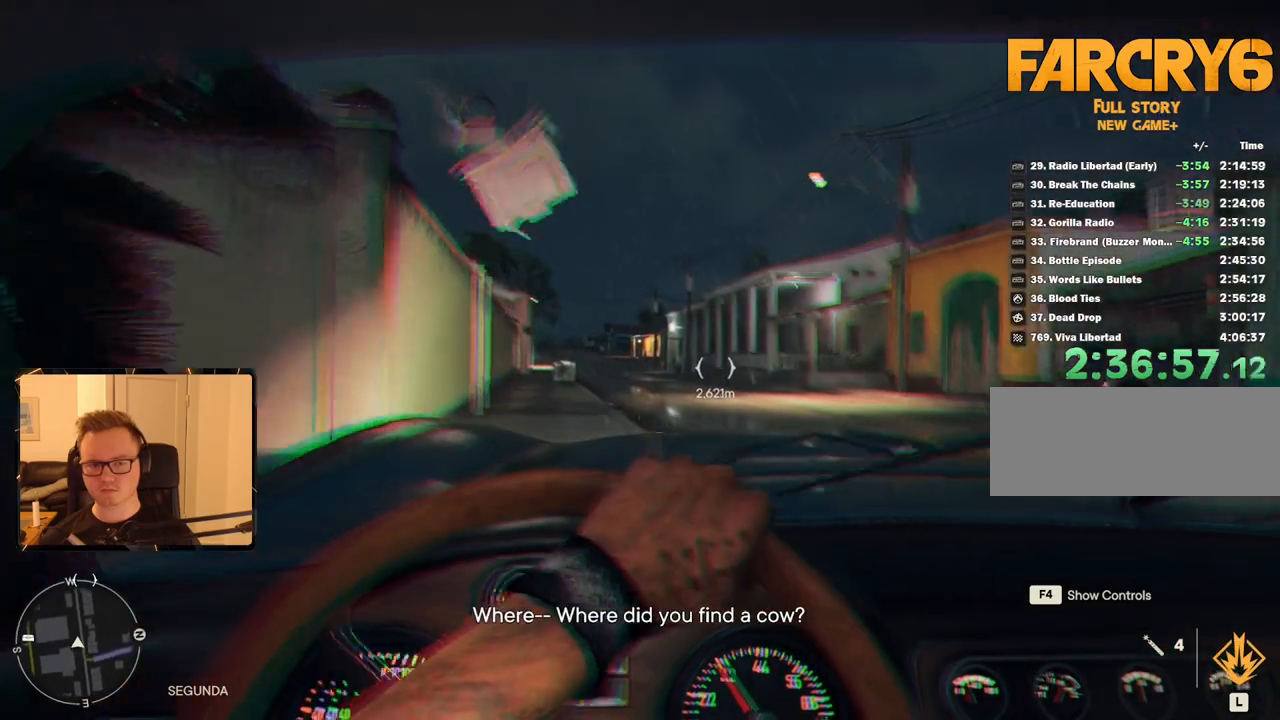
{"keys": ["w"], "mouse": [], "events": [[150, "d", "down"], [466, "d", "up"]]}
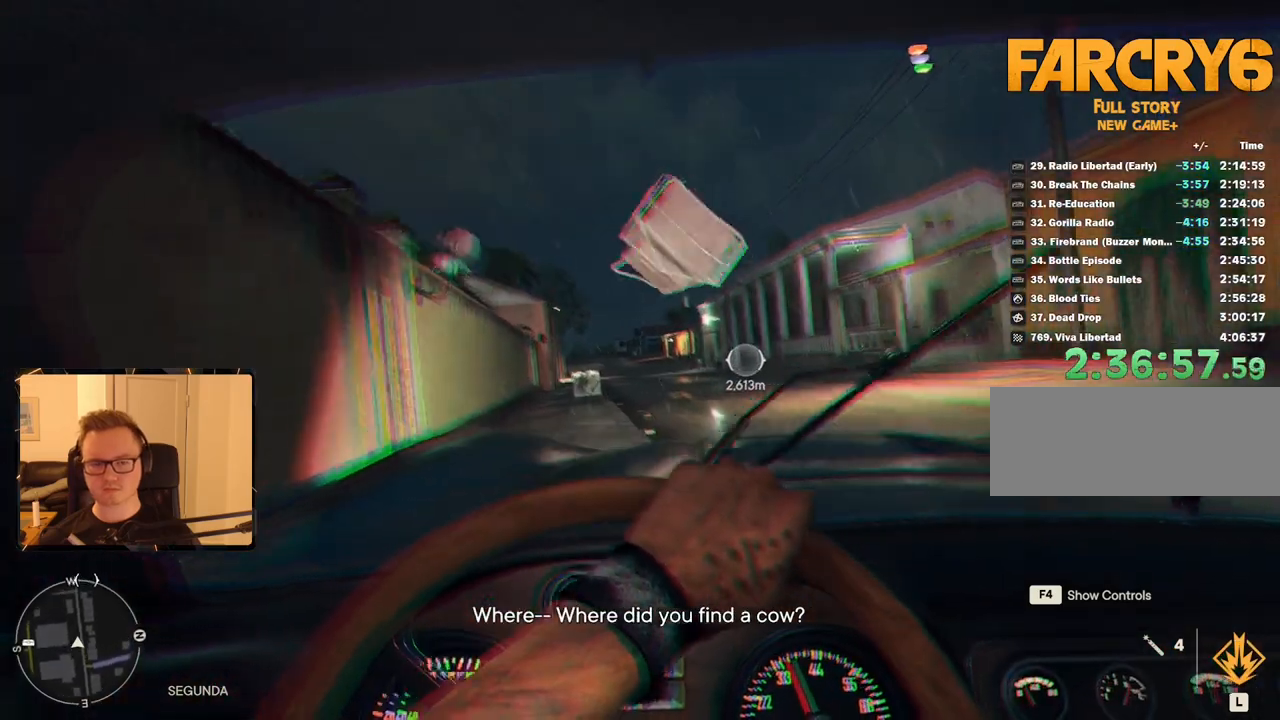
{"keys": ["w"], "mouse": [], "events": [[116, "d", "down"], [200, "d", "up"], [333, "d", "down"], [433, "d", "up"]]}
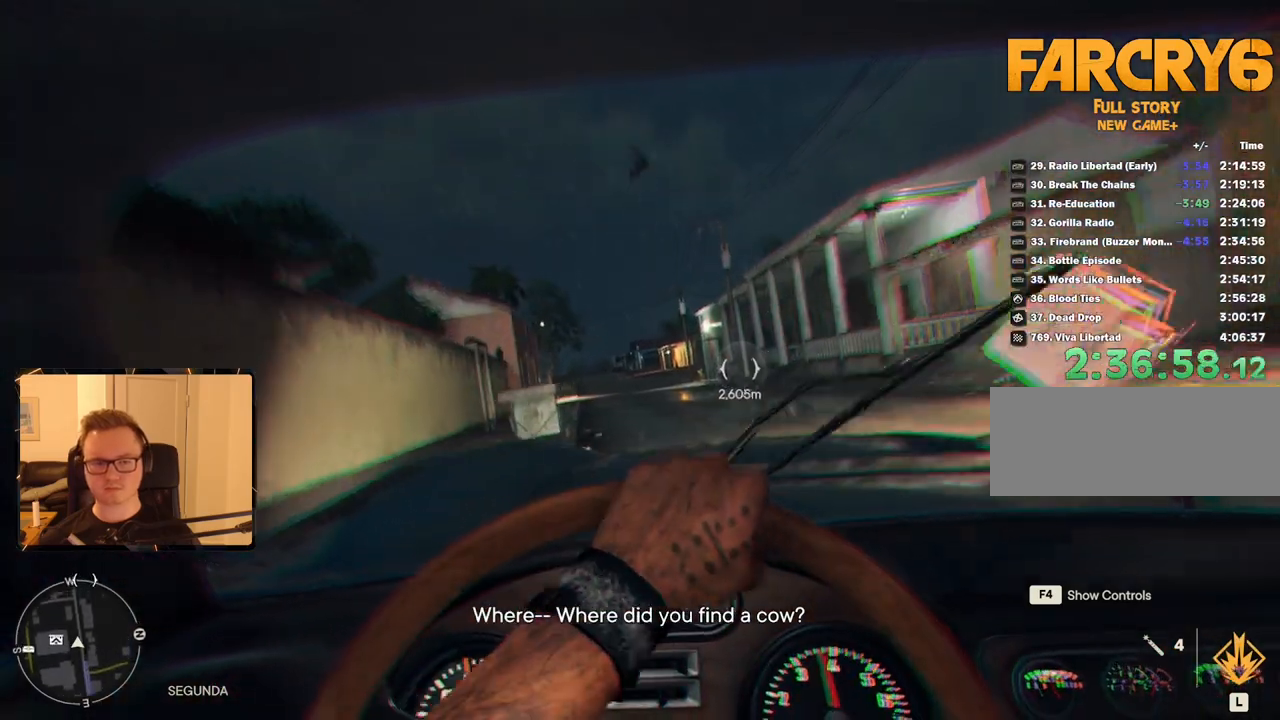
{"keys": ["w"], "mouse": [], "events": [[66, "d", "down"], [216, "d", "up"]]}
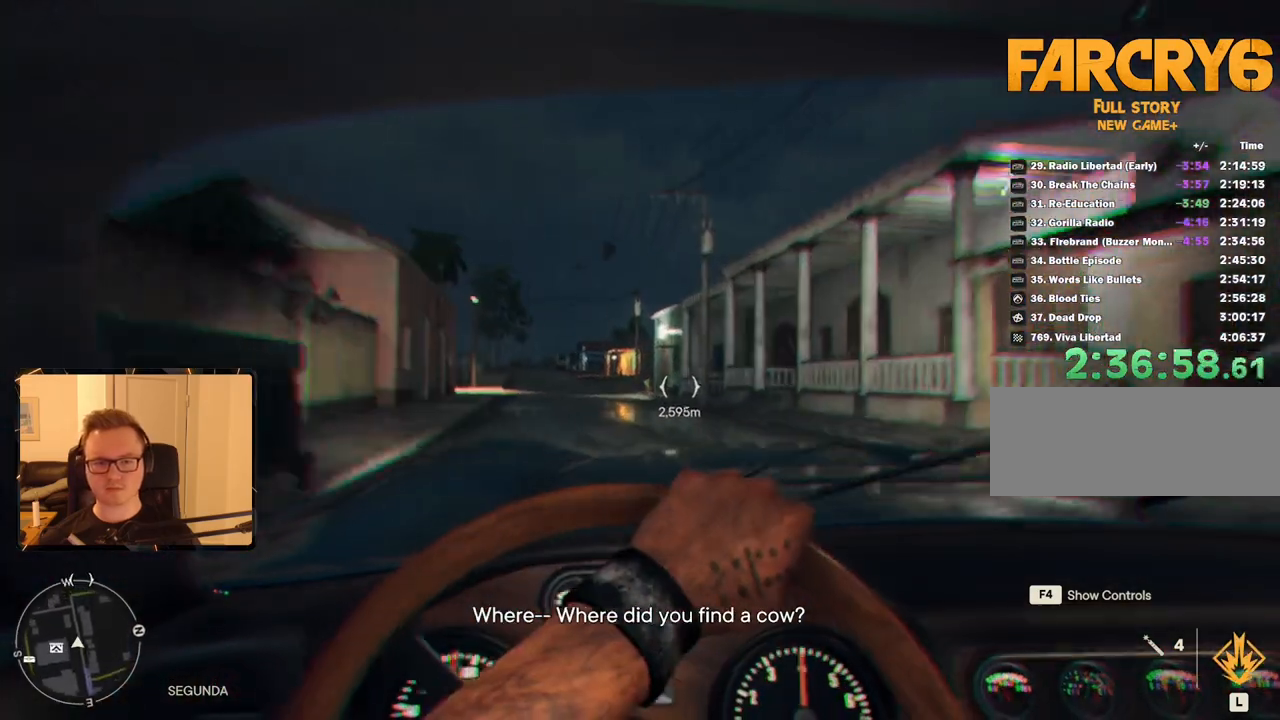
{"keys": ["a", "w"], "mouse": [], "events": [[33, "a", "down"]]}
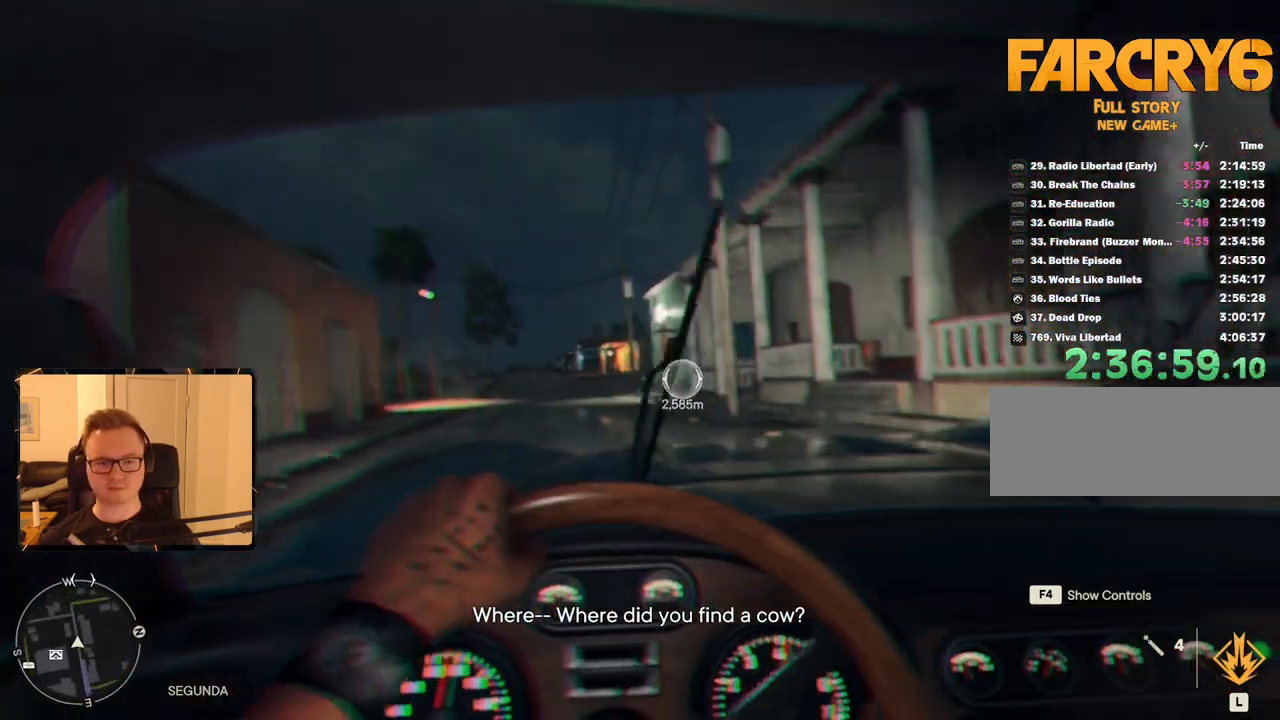
{"keys": ["a", "w"], "mouse": [], "events": [[233, "a", "up"], [466, "a", "down"]]}
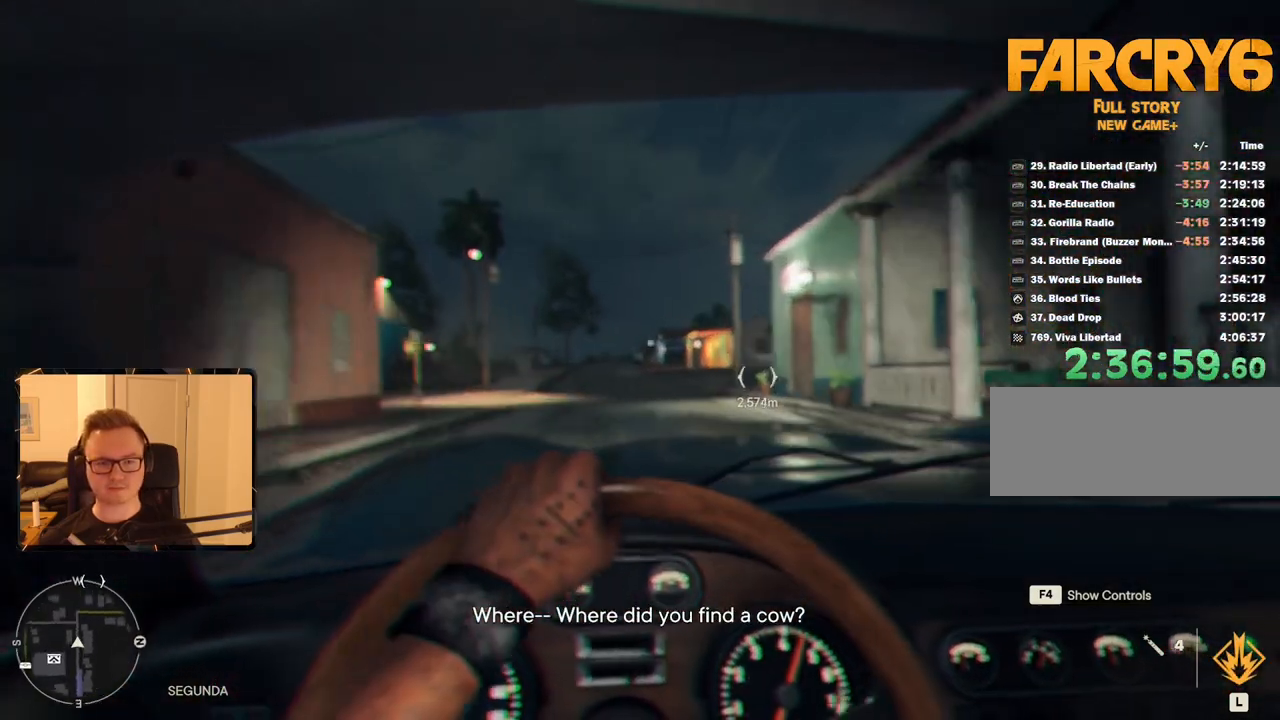
{"keys": ["a", "w"], "mouse": [], "events": [[50, "a", "up"], [150, "a", "down"], [283, "a", "up"], [433, "a", "down"]]}
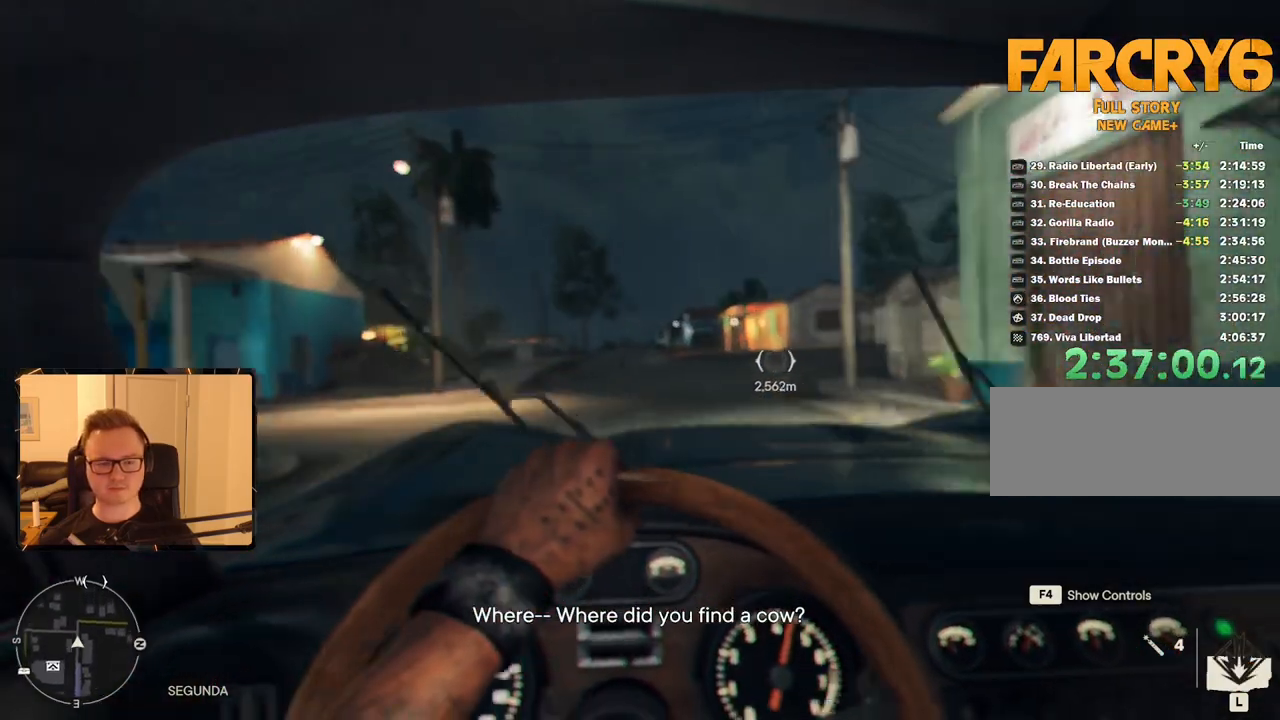
{"keys": ["a", "w"], "mouse": [], "events": [[66, "a", "up"], [200, "a", "down"], [300, "a", "up"], [483, "a", "down"]]}
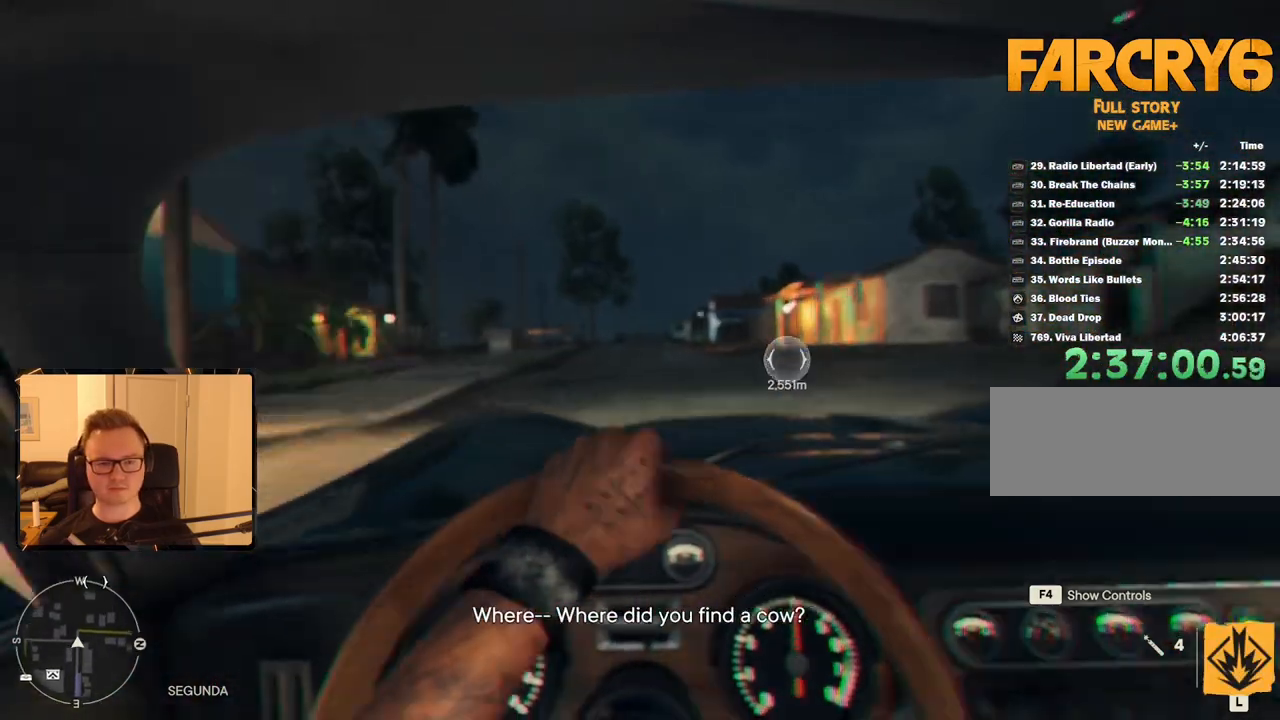
{"keys": ["a", "w"], "mouse": [], "events": [[116, "a", "up"], [500, "a", "down"]]}
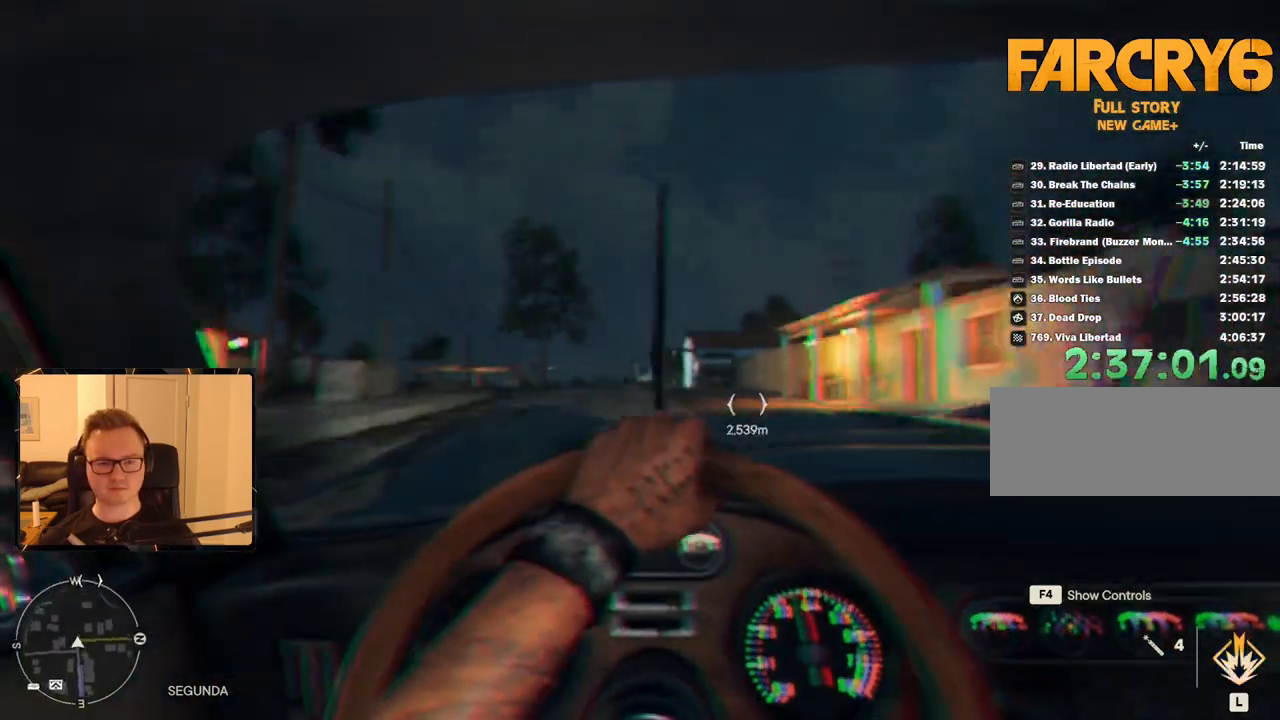
{"keys": ["w"], "mouse": [], "events": [[500, "a", "up"]]}
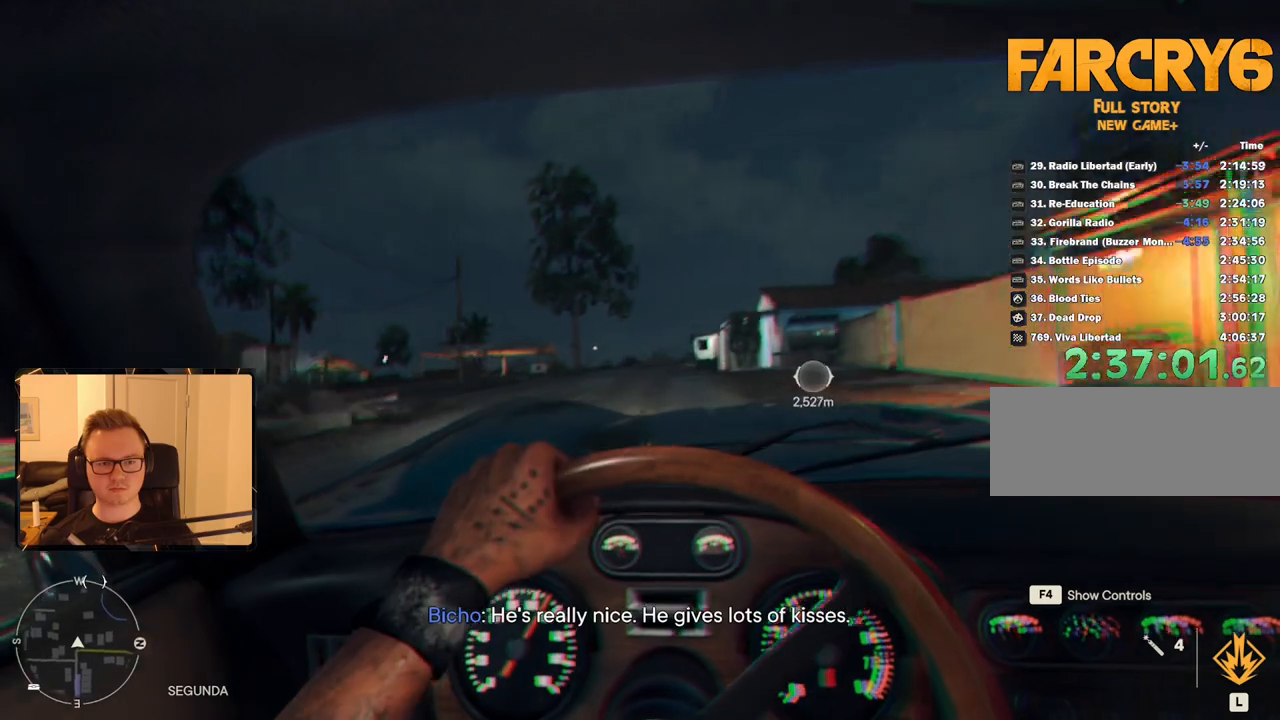
{"keys": ["w"], "mouse": [], "events": []}
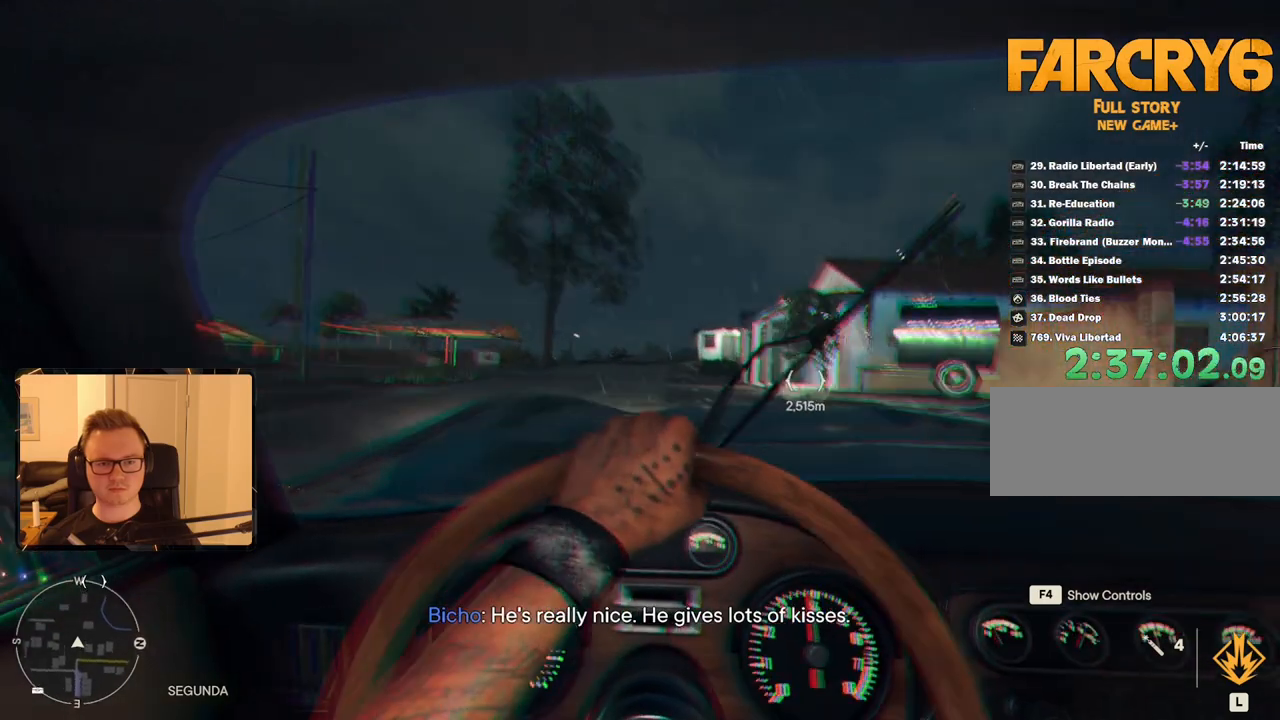
{"keys": ["a", "w"], "mouse": [], "events": [[133, "a", "down"]]}